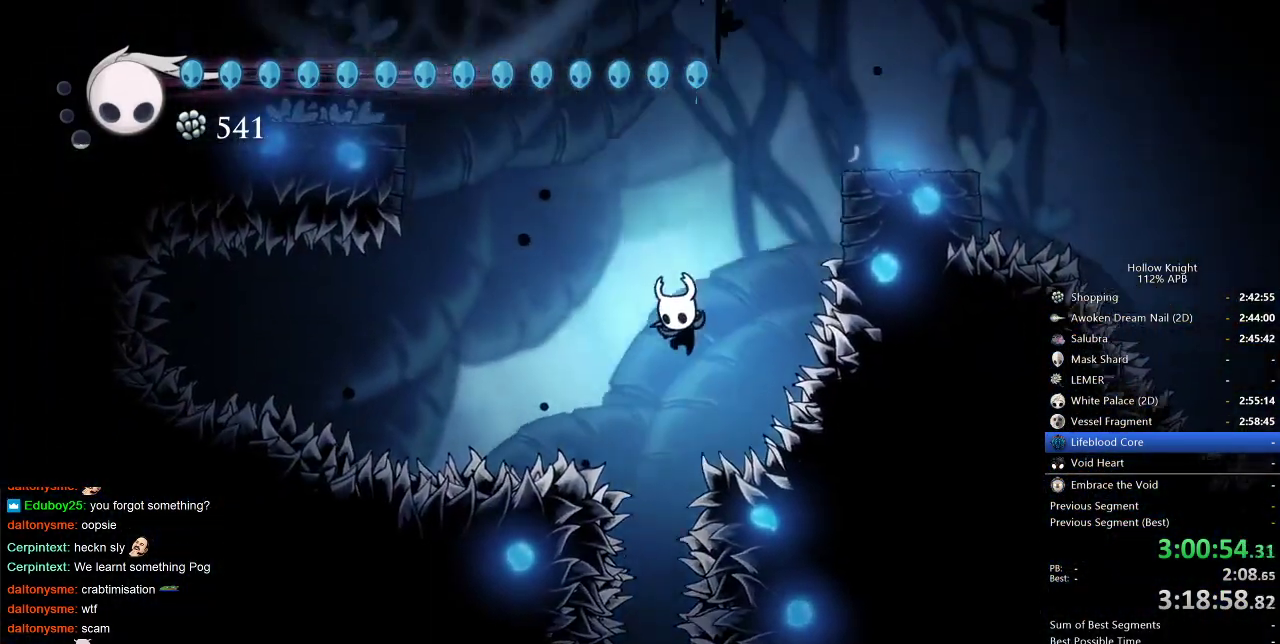
Gameplay with keyboard; each line is a JSON object with the keys held at the frame after it. "events" lists presses ("down") and releases ("up") of "cdash", "dash", "dnail", "down", "heal", "inv", "jump", "left", "nail", "right", "spell" and "up" between this image and that frame as [ms after this image, input, new state], when the widget could be followed in between. No other keys are recorded. Mouse input is not recorded. Key names are as the overlay labels them; some are game actions (e.g. jump) rather than physical keys.
{"keys": [], "events": [[133, "left", "down"], [167, "left", "up"], [417, "left", "down"], [467, "left", "up"]]}
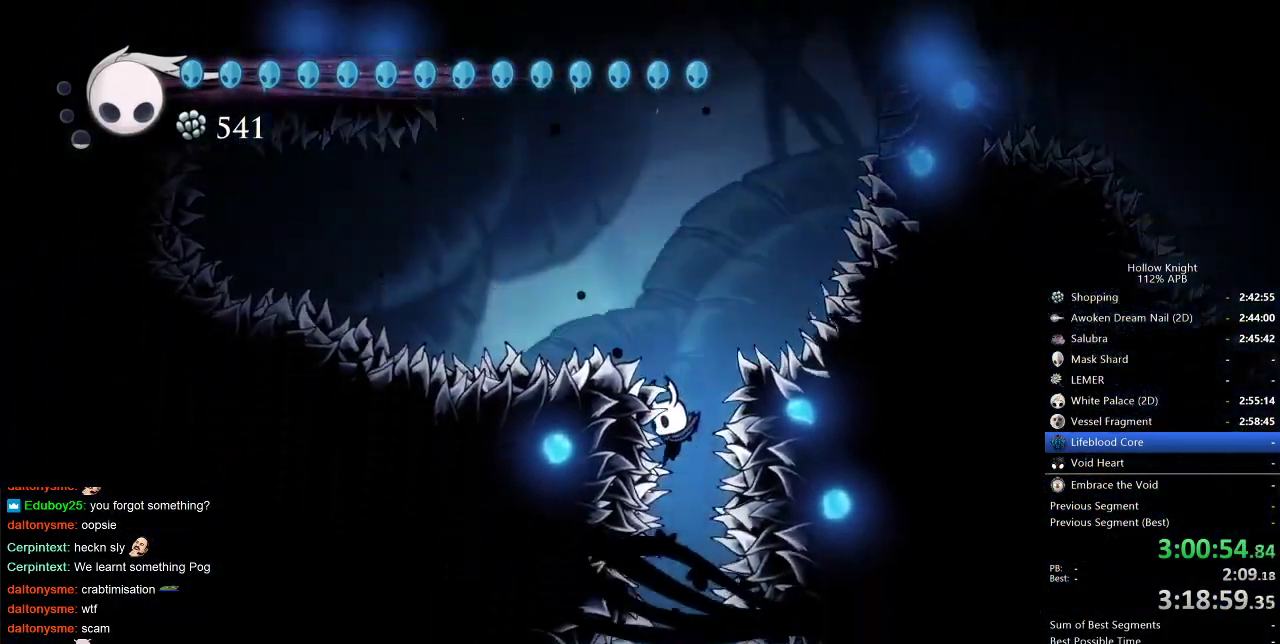
{"keys": ["left"], "events": [[483, "left", "down"]]}
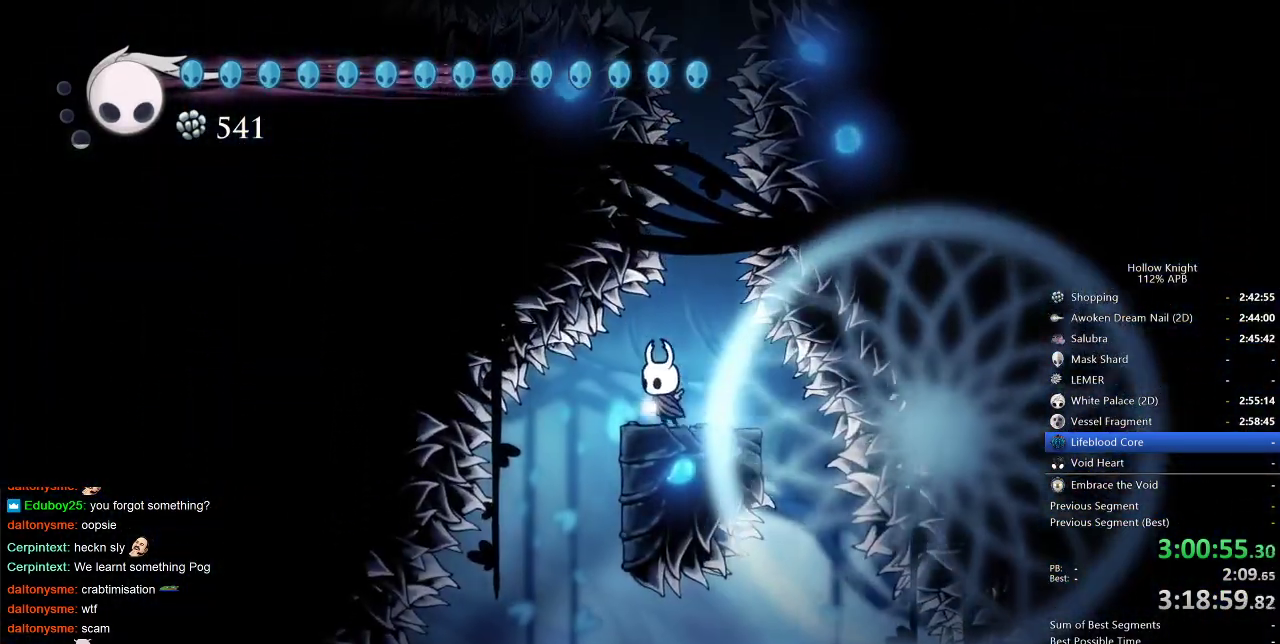
{"keys": [], "events": [[183, "left", "up"]]}
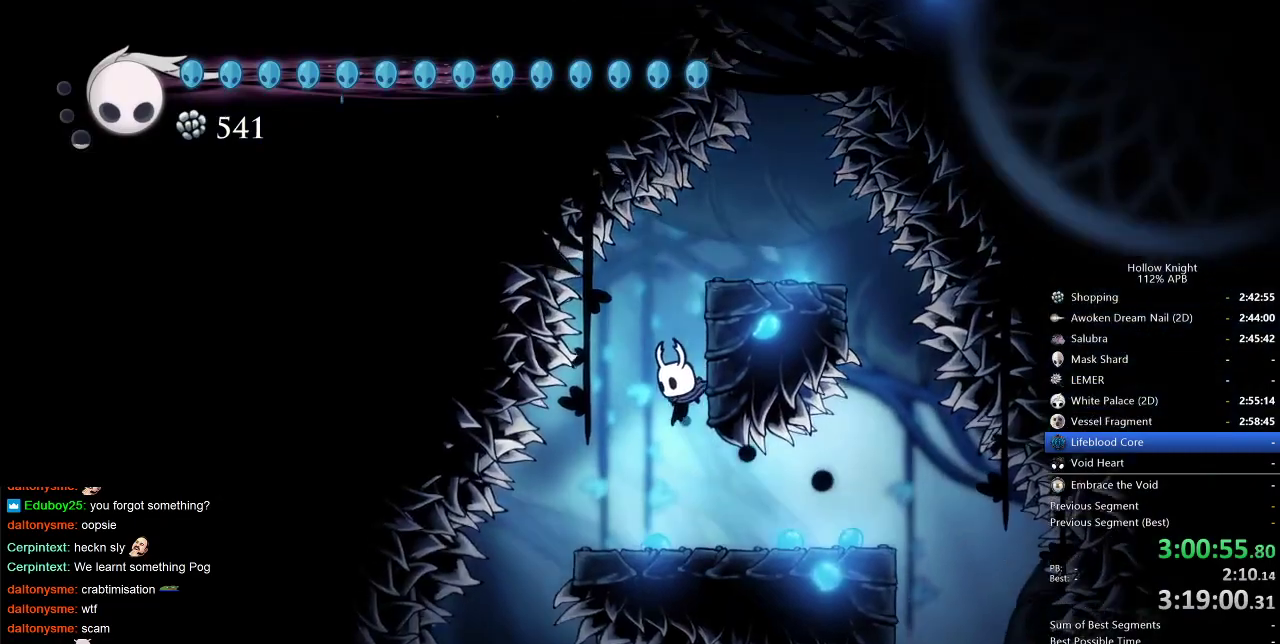
{"keys": [], "events": [[83, "left", "down"], [483, "left", "up"]]}
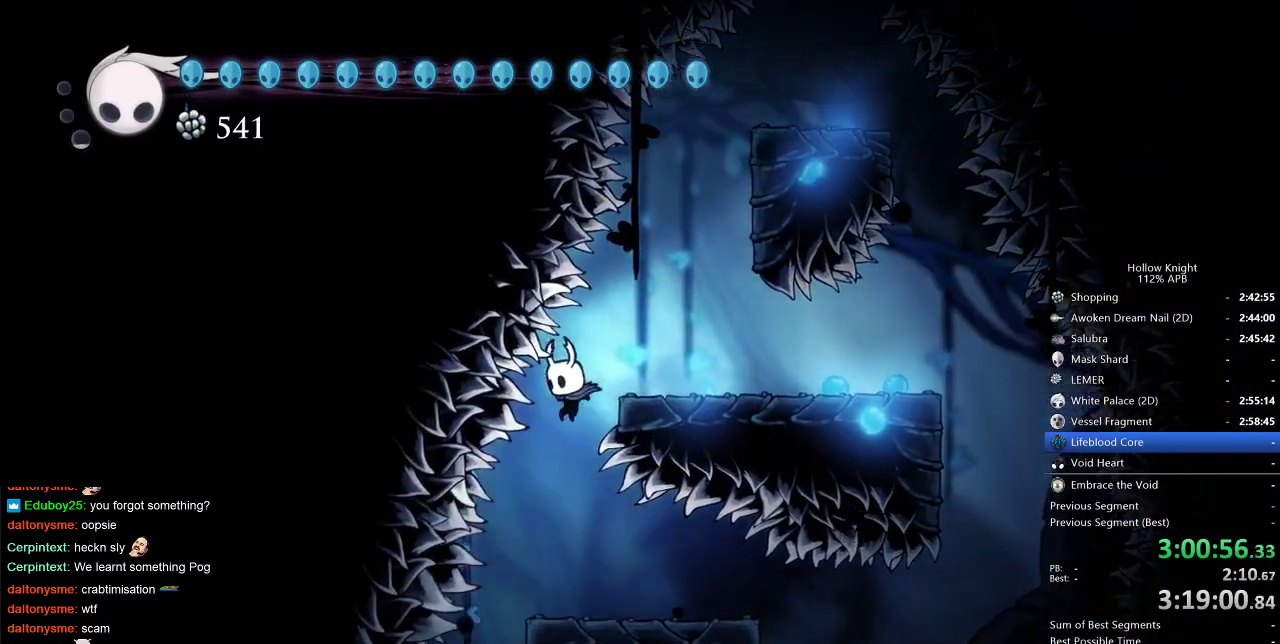
{"keys": ["left"], "events": [[367, "left", "down"]]}
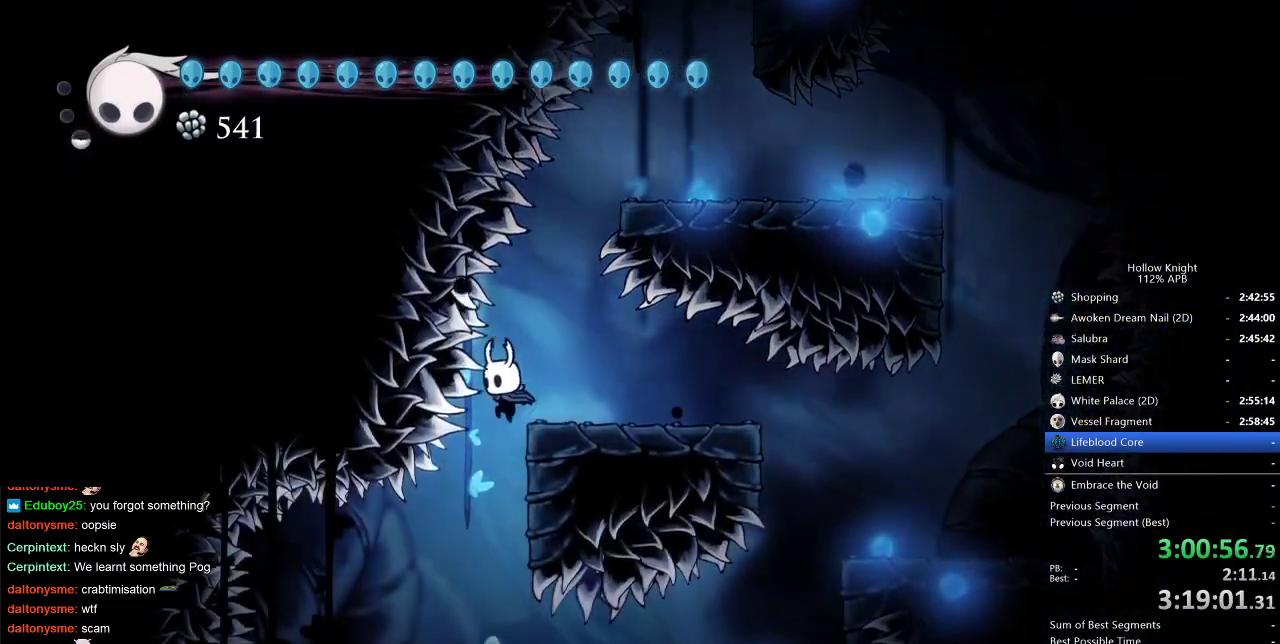
{"keys": [], "events": [[83, "left", "up"]]}
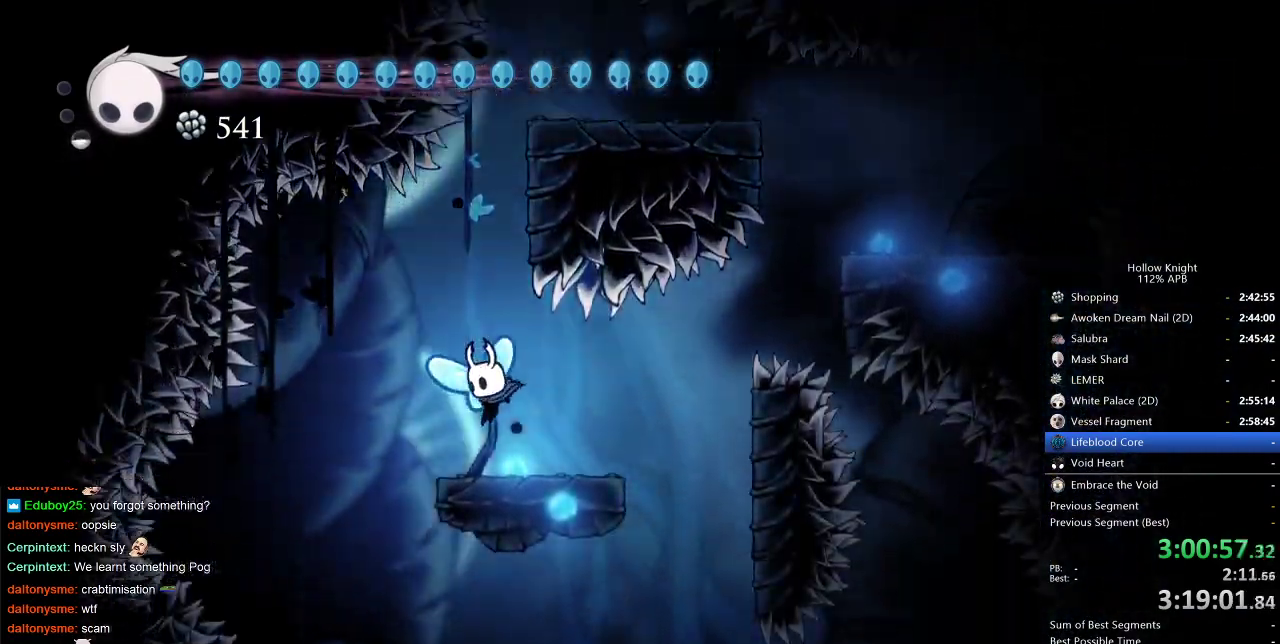
{"keys": ["right"], "events": [[117, "right", "down"]]}
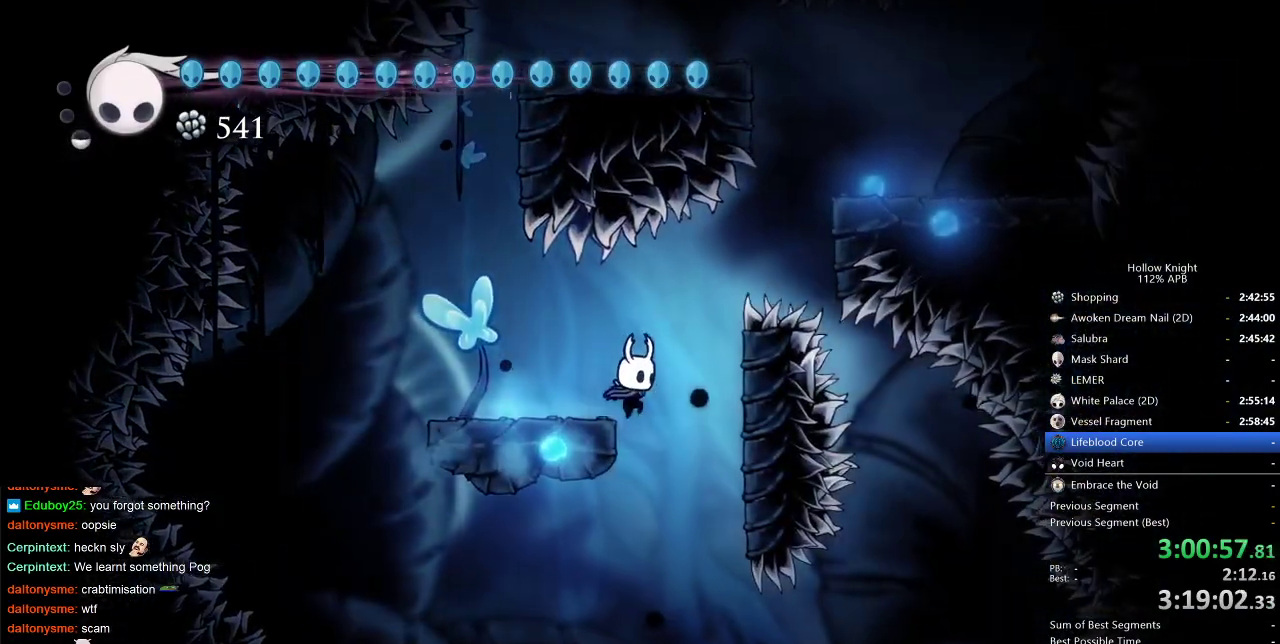
{"keys": ["jump"], "events": [[100, "right", "up"], [483, "jump", "down"]]}
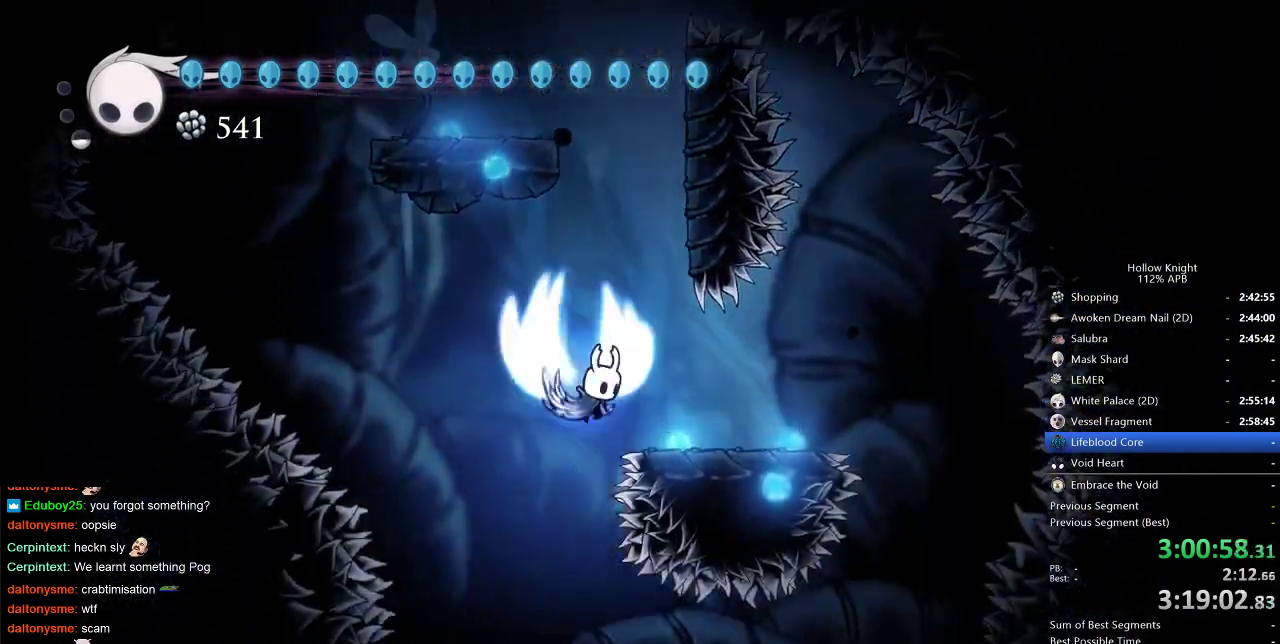
{"keys": ["right"], "events": [[150, "jump", "up"], [250, "right", "down"]]}
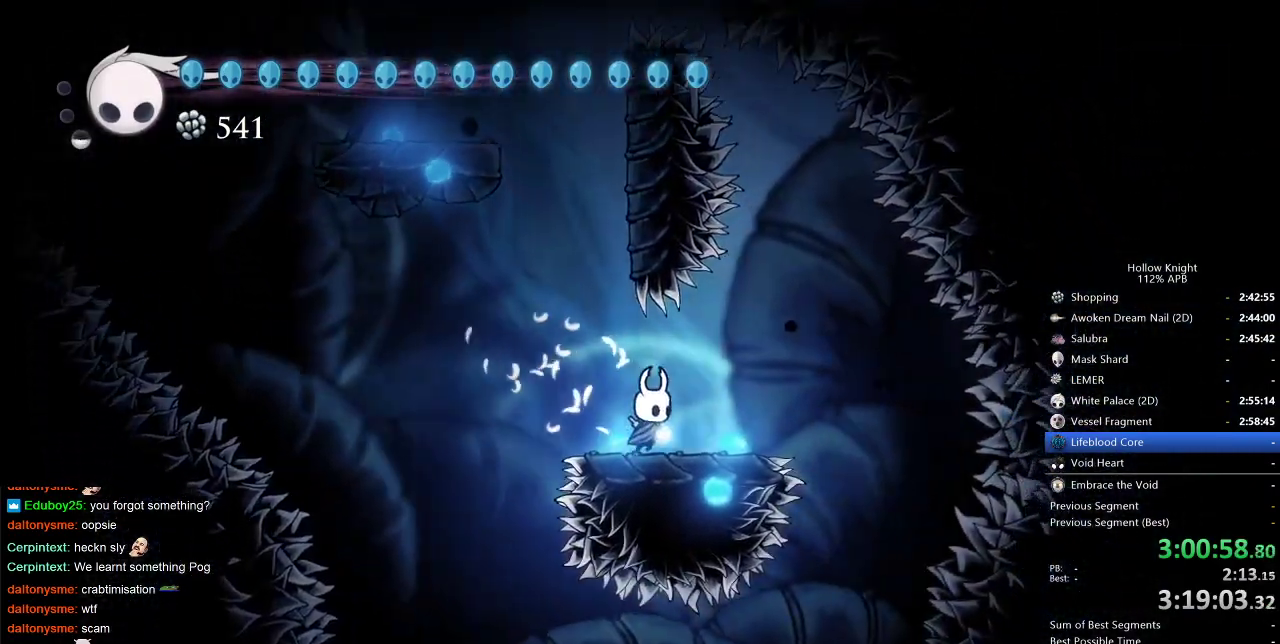
{"keys": ["right"], "events": []}
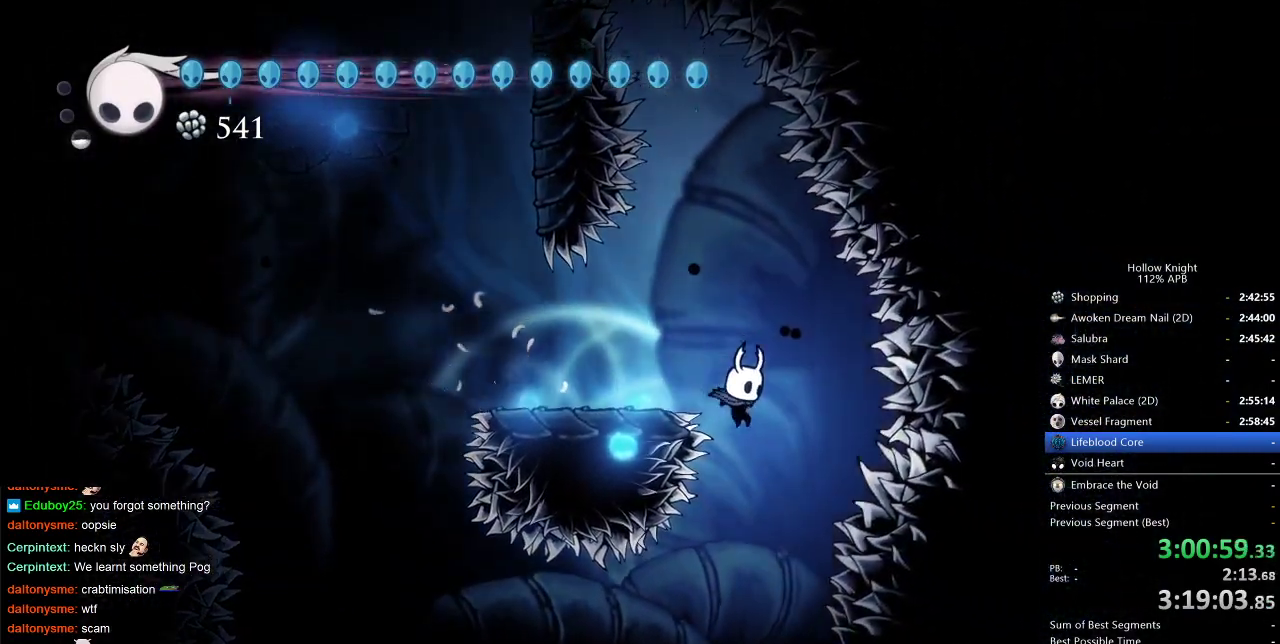
{"keys": ["left"], "events": [[100, "right", "up"], [483, "left", "down"]]}
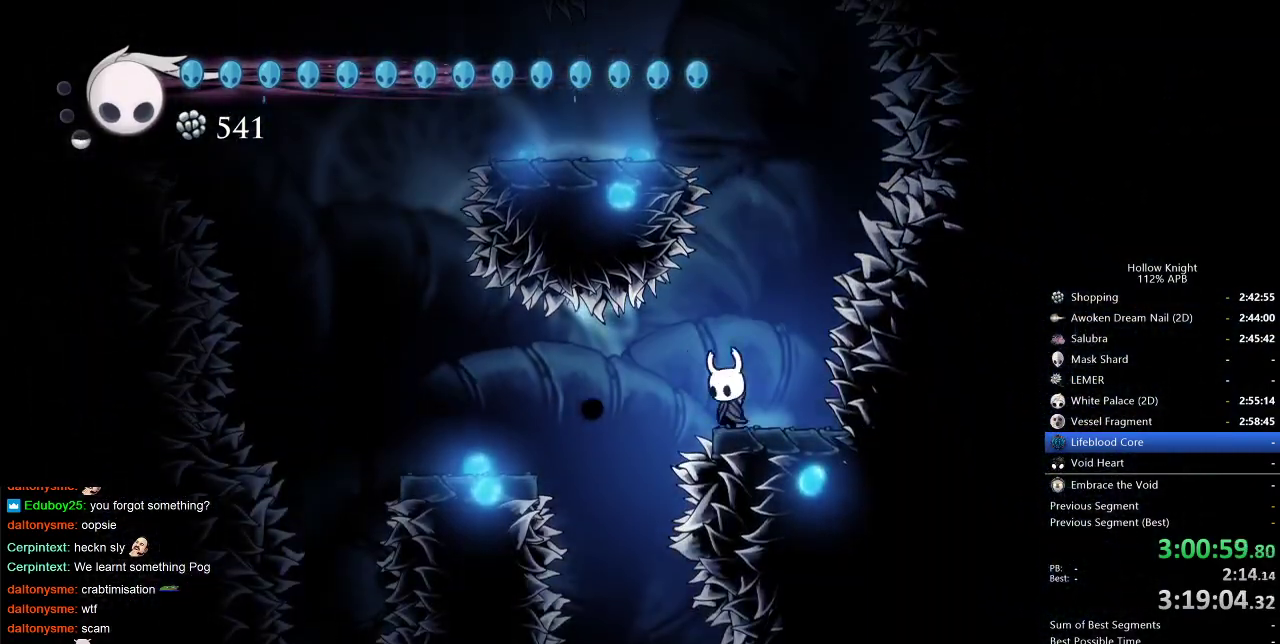
{"keys": [], "events": [[283, "left", "up"]]}
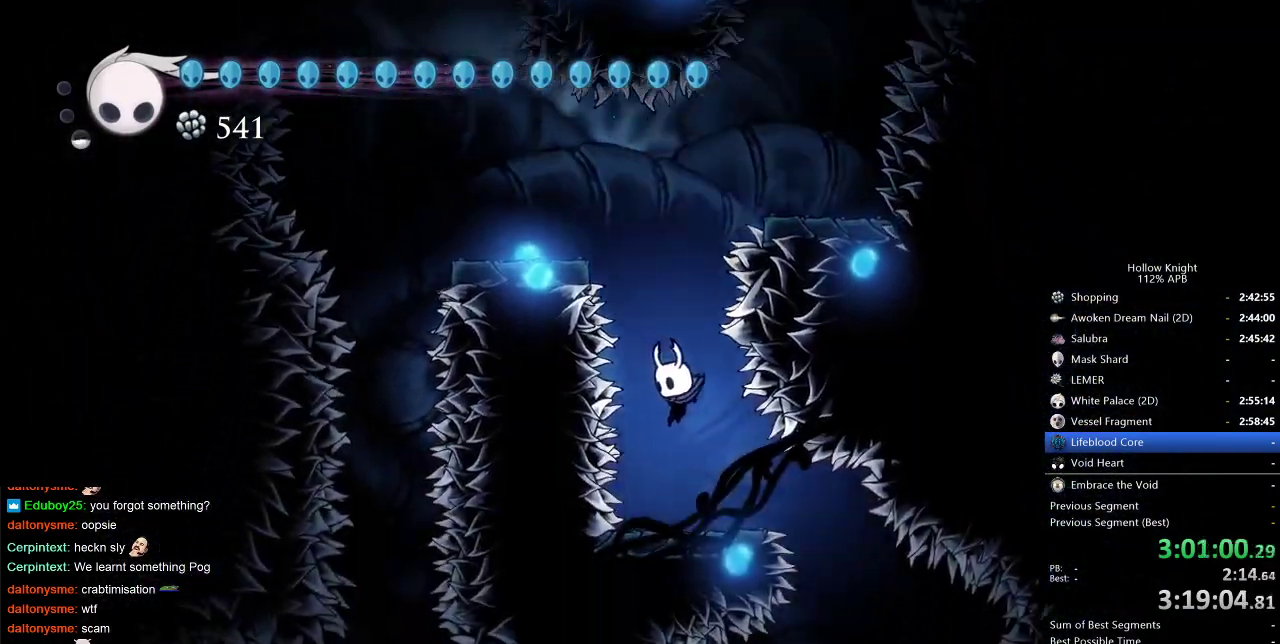
{"keys": ["right"], "events": [[317, "right", "down"]]}
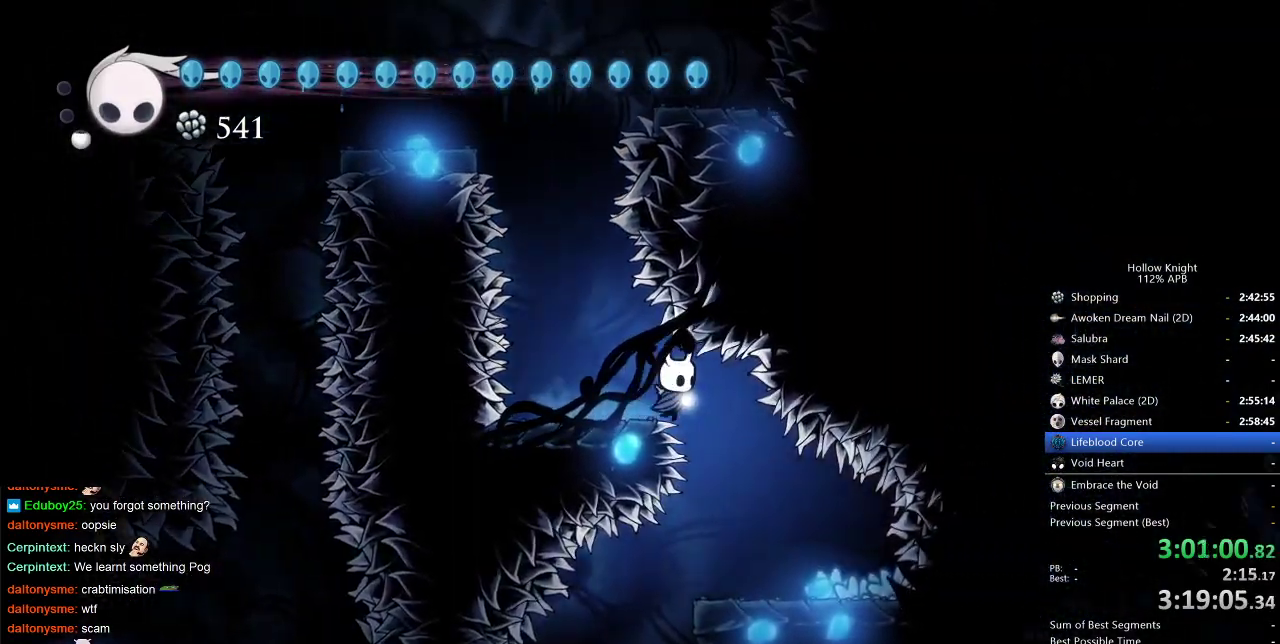
{"keys": [], "events": [[233, "right", "up"]]}
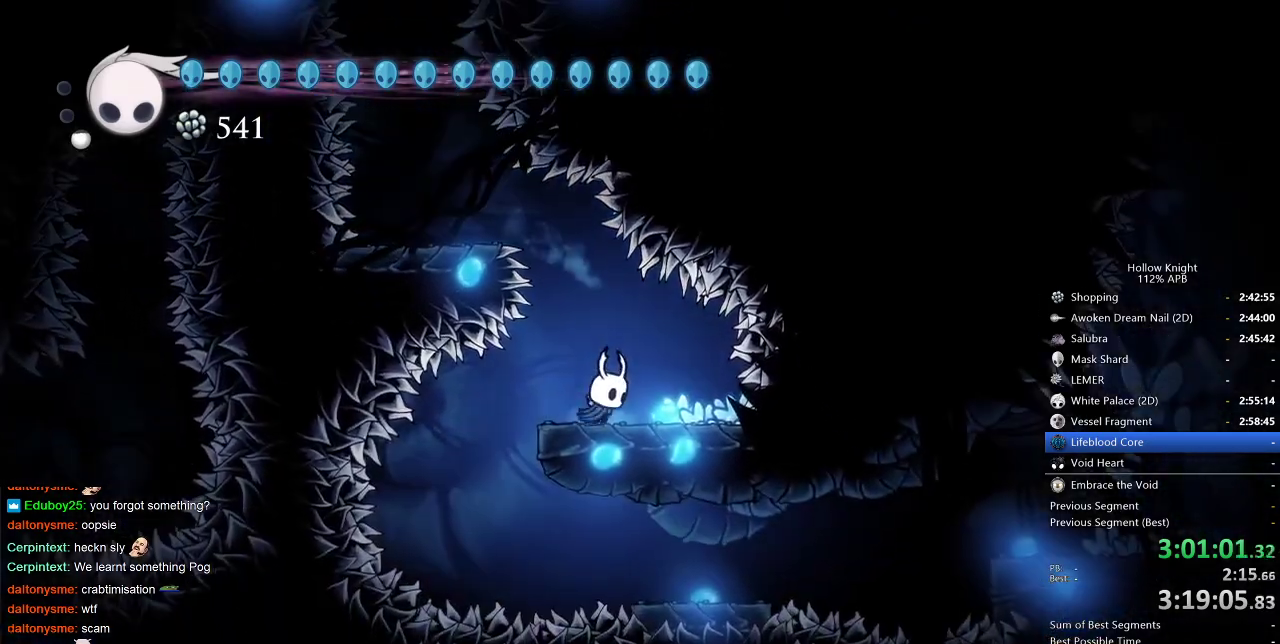
{"keys": [], "events": [[33, "left", "down"], [250, "left", "up"]]}
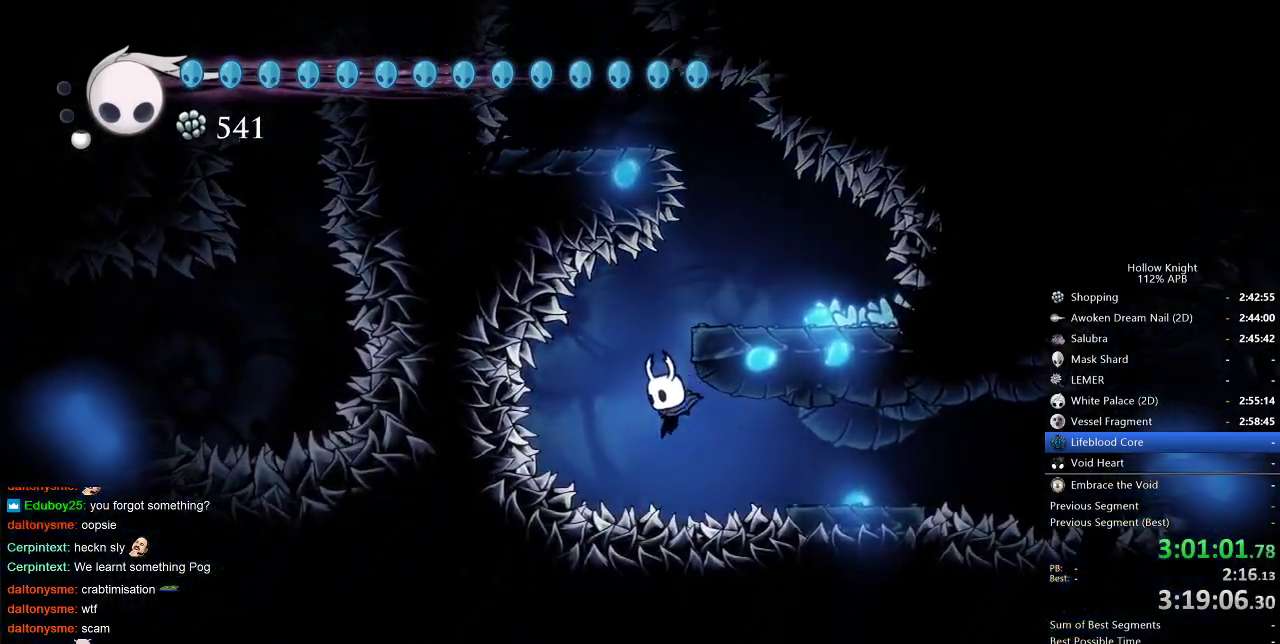
{"keys": ["left"], "events": [[50, "right", "down"], [83, "dash", "down"], [200, "dash", "up"], [267, "right", "up"], [367, "left", "down"]]}
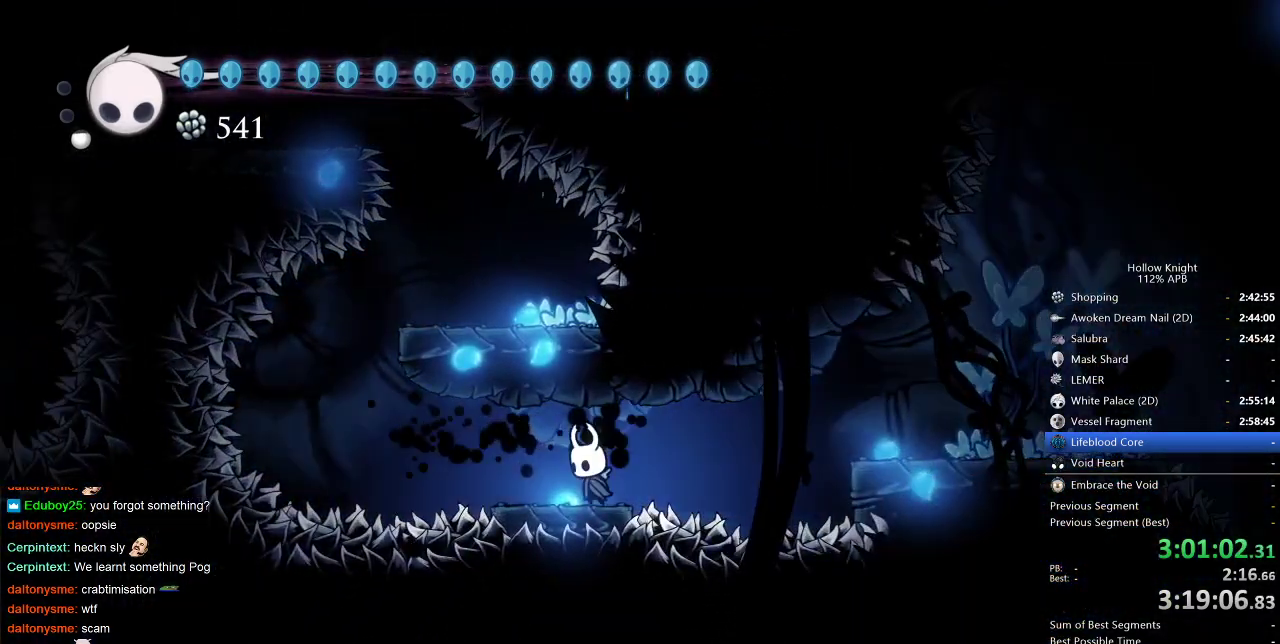
{"keys": ["right"], "events": [[67, "left", "up"], [133, "right", "down"], [167, "jump", "down"], [317, "dash", "down"], [317, "jump", "up"], [417, "dash", "up"]]}
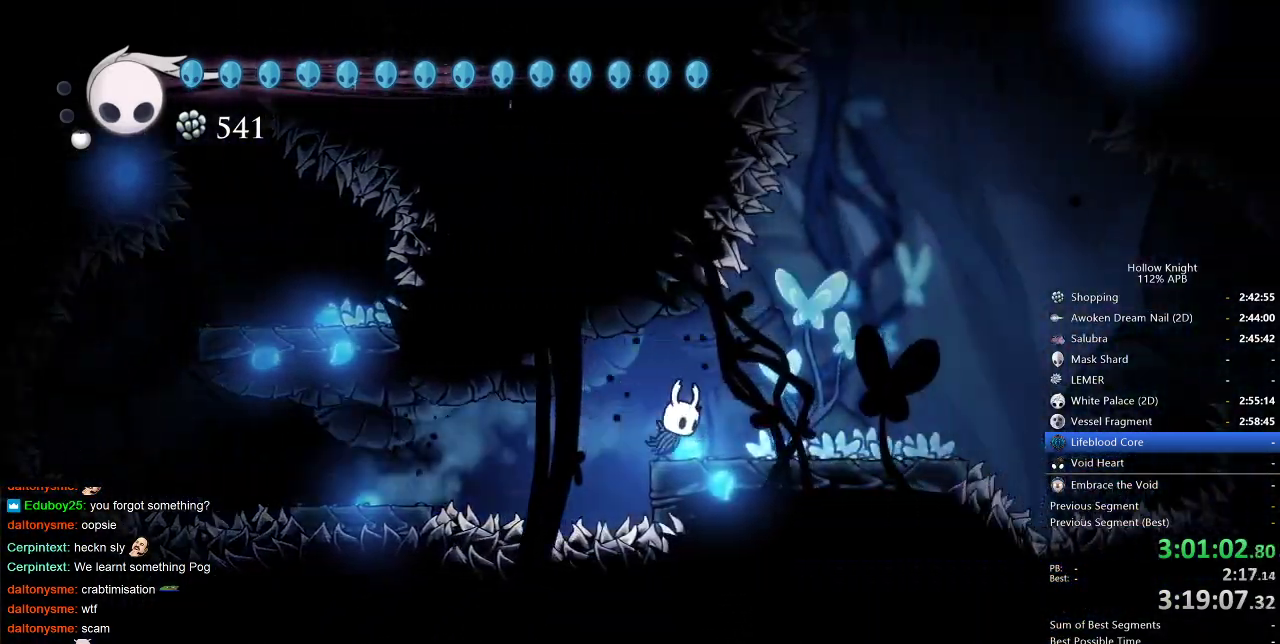
{"keys": ["right"], "events": [[17, "jump", "down"], [200, "jump", "up"]]}
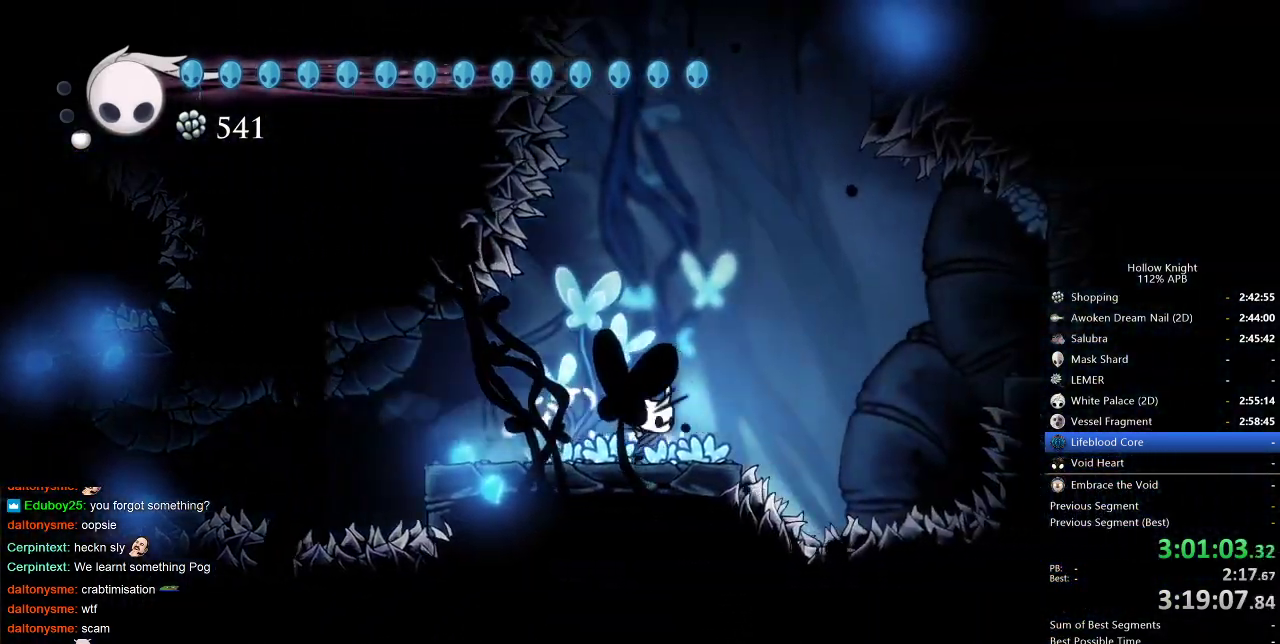
{"keys": ["jump"], "events": [[33, "jump", "down"], [367, "jump", "up"], [417, "jump", "down"], [417, "right", "up"]]}
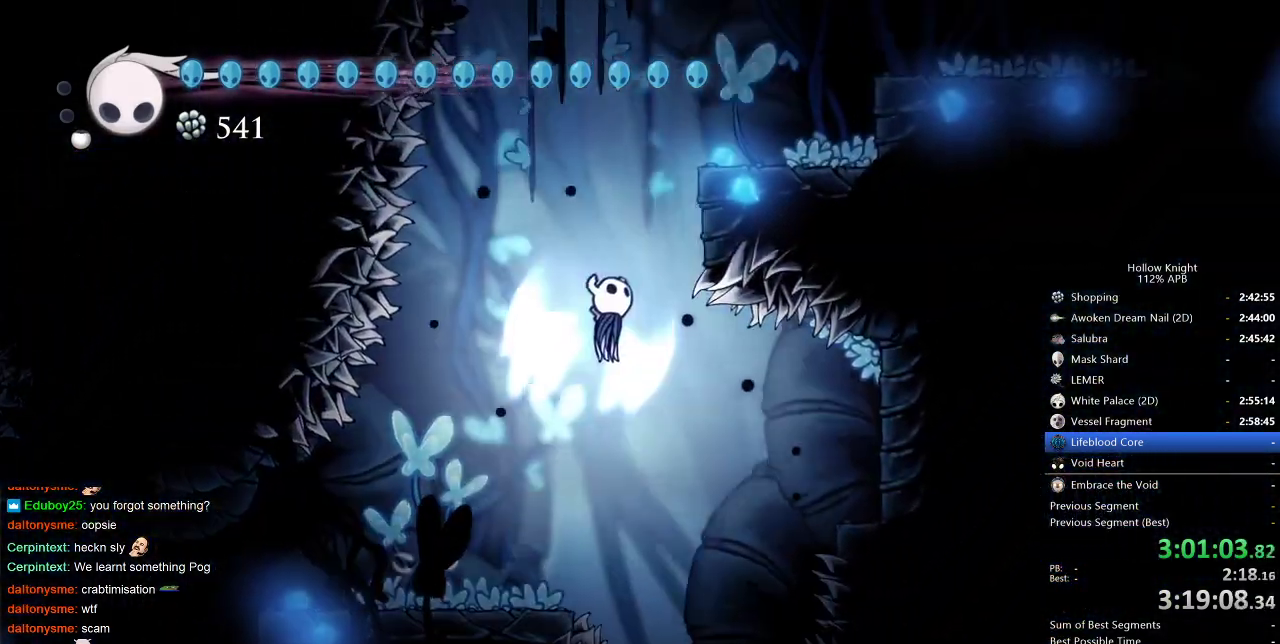
{"keys": ["jump", "right"], "events": [[100, "right", "down"], [350, "jump", "up"], [417, "jump", "down"]]}
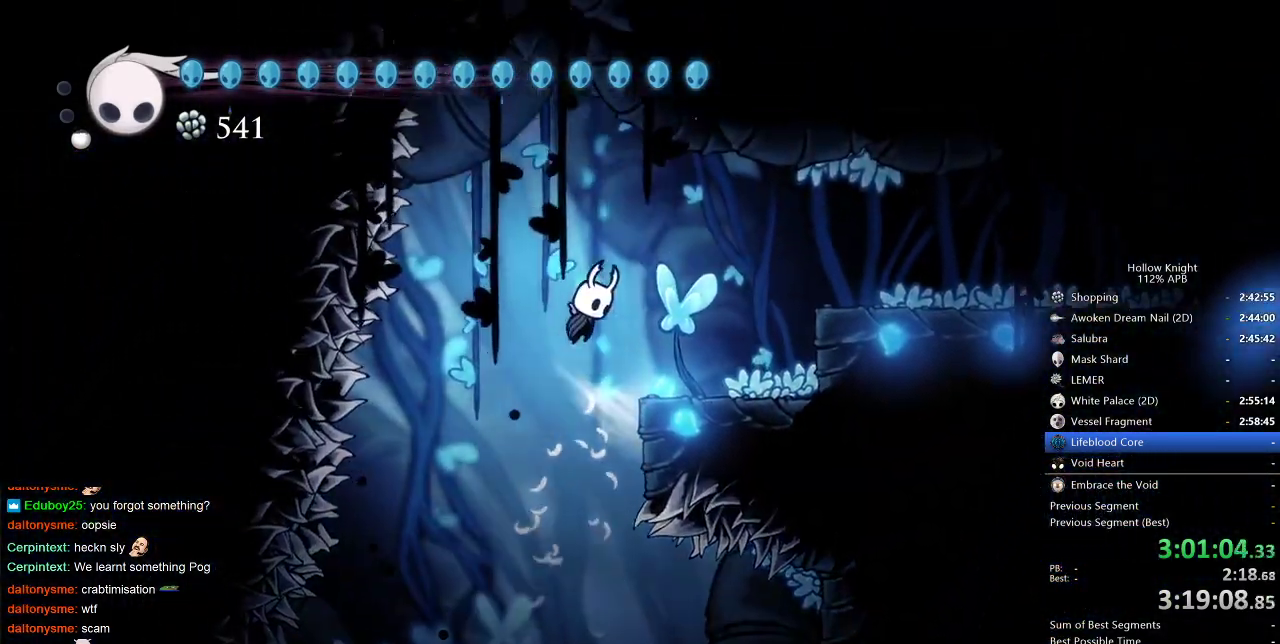
{"keys": ["right"], "events": [[150, "dash", "down"], [217, "jump", "up"], [250, "dash", "up"]]}
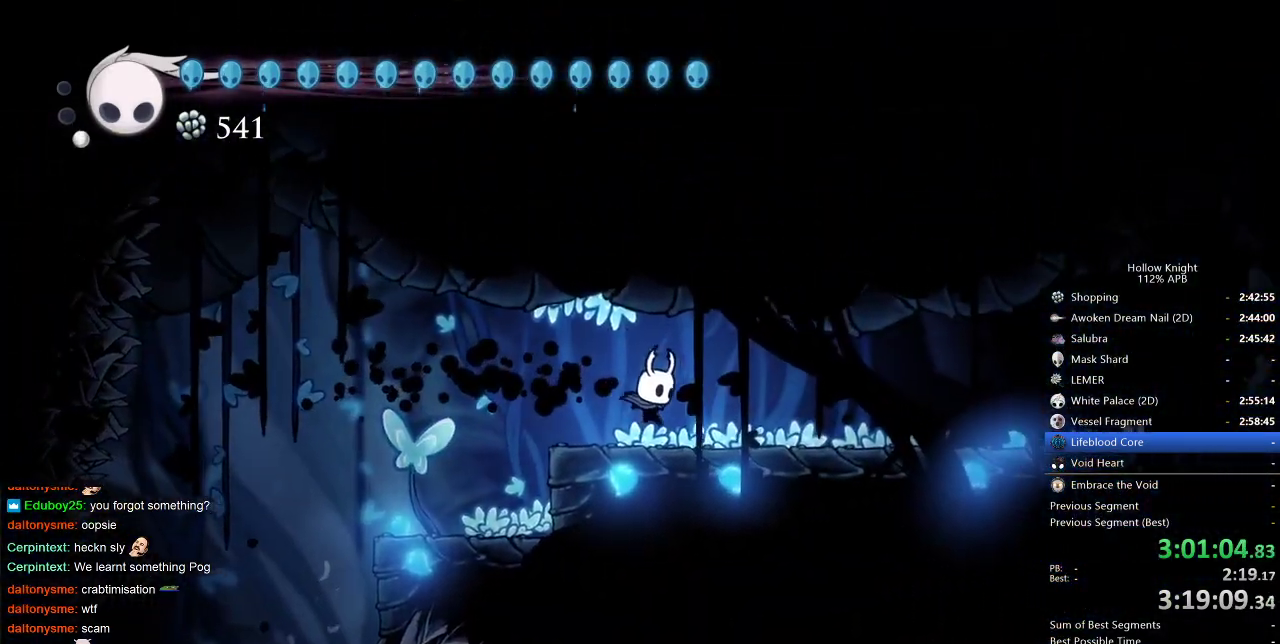
{"keys": ["right"], "events": [[100, "dash", "down"], [217, "dash", "up"]]}
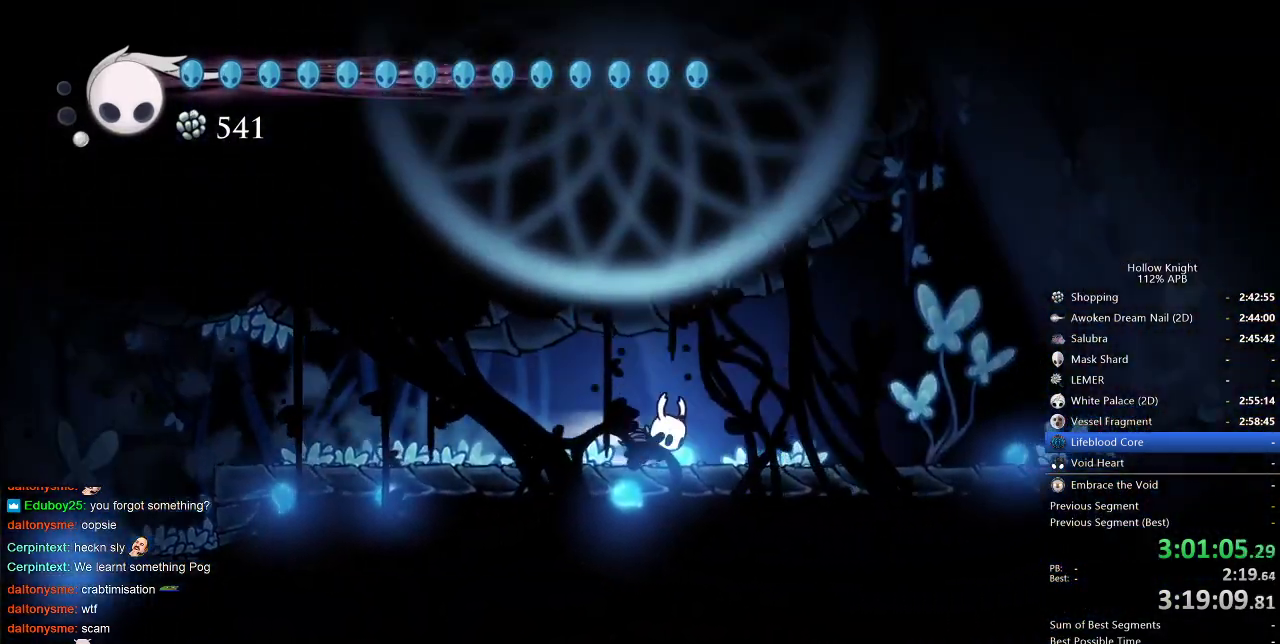
{"keys": ["right"], "events": [[50, "dash", "down"], [133, "dash", "up"]]}
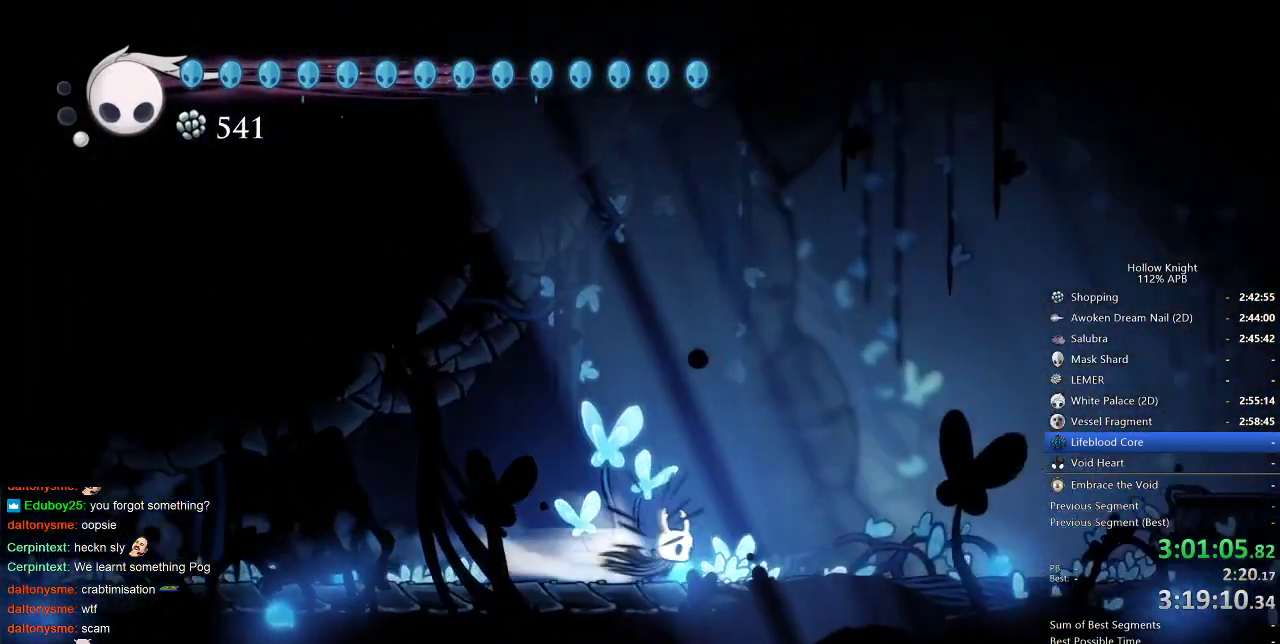
{"keys": ["dash", "right"], "events": [[33, "dash", "down"], [117, "dash", "up"], [483, "dash", "down"]]}
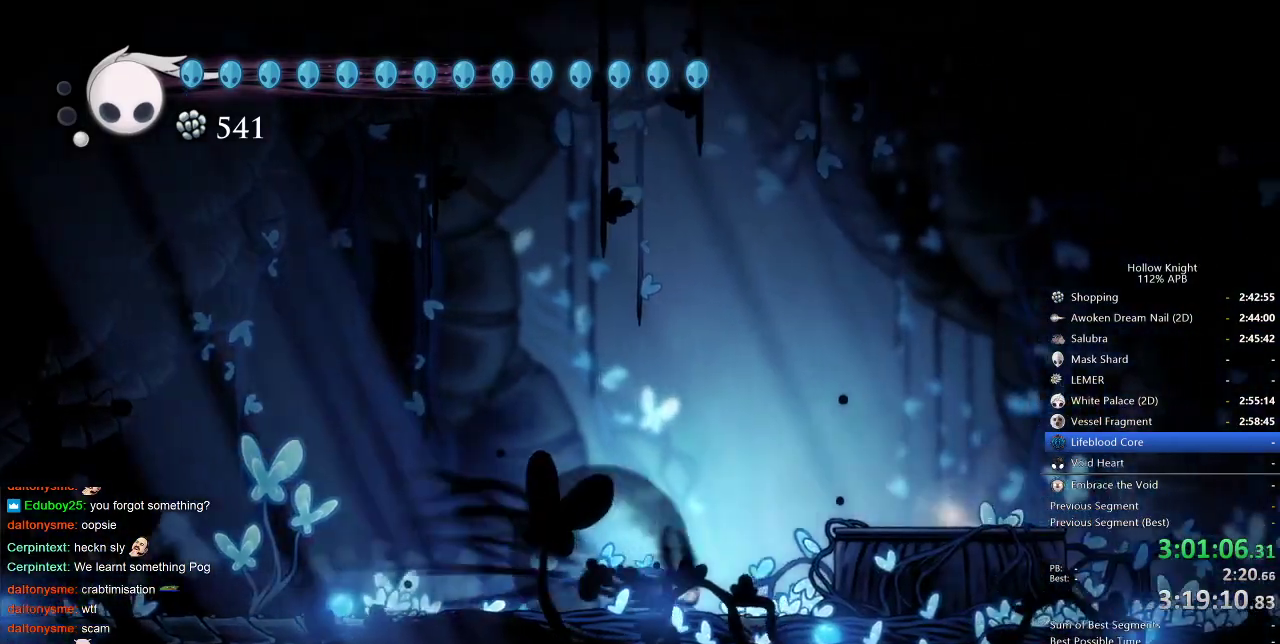
{"keys": ["right"], "events": [[83, "dash", "up"], [167, "right", "up"], [267, "jump", "down"], [317, "right", "down"], [500, "jump", "up"]]}
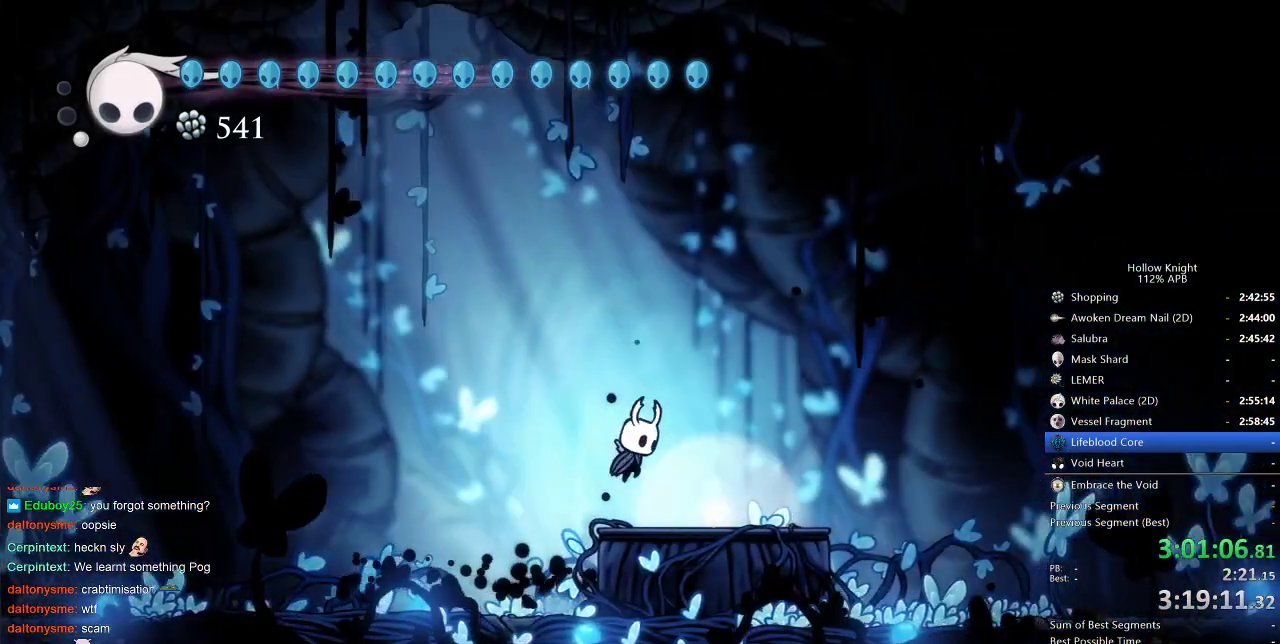
{"keys": [], "events": [[300, "down", "down"], [300, "right", "up"], [333, "down", "up"]]}
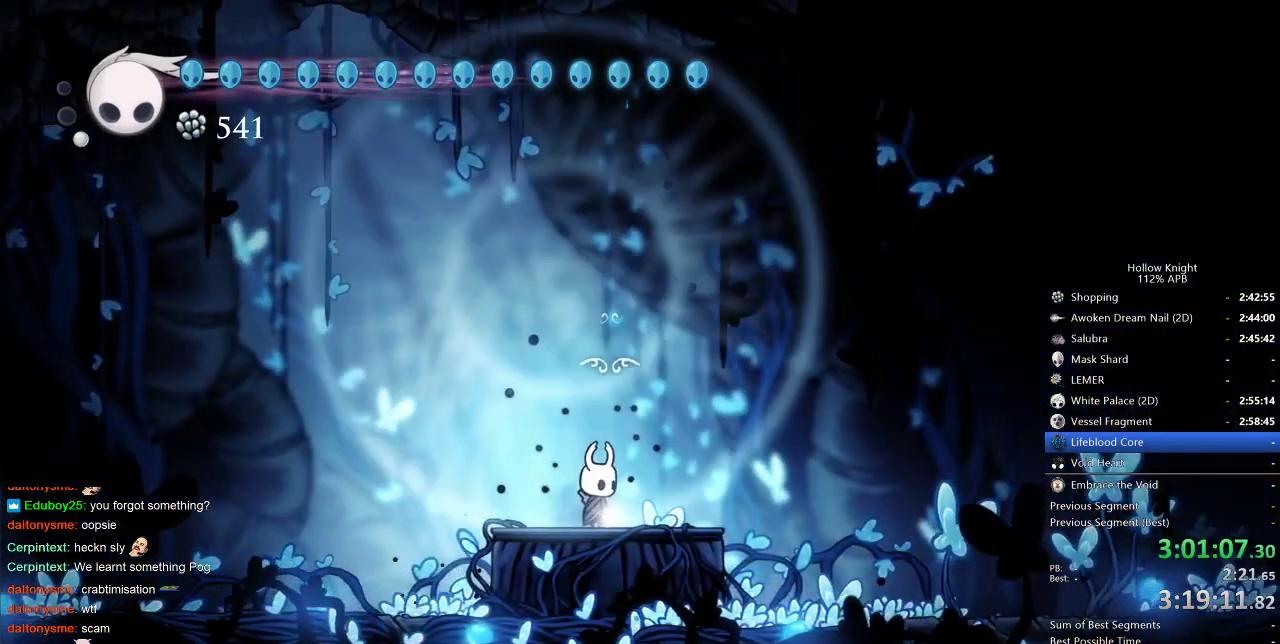
{"keys": [], "events": [[183, "right", "down"], [300, "right", "up"], [400, "right", "down"], [450, "right", "up"]]}
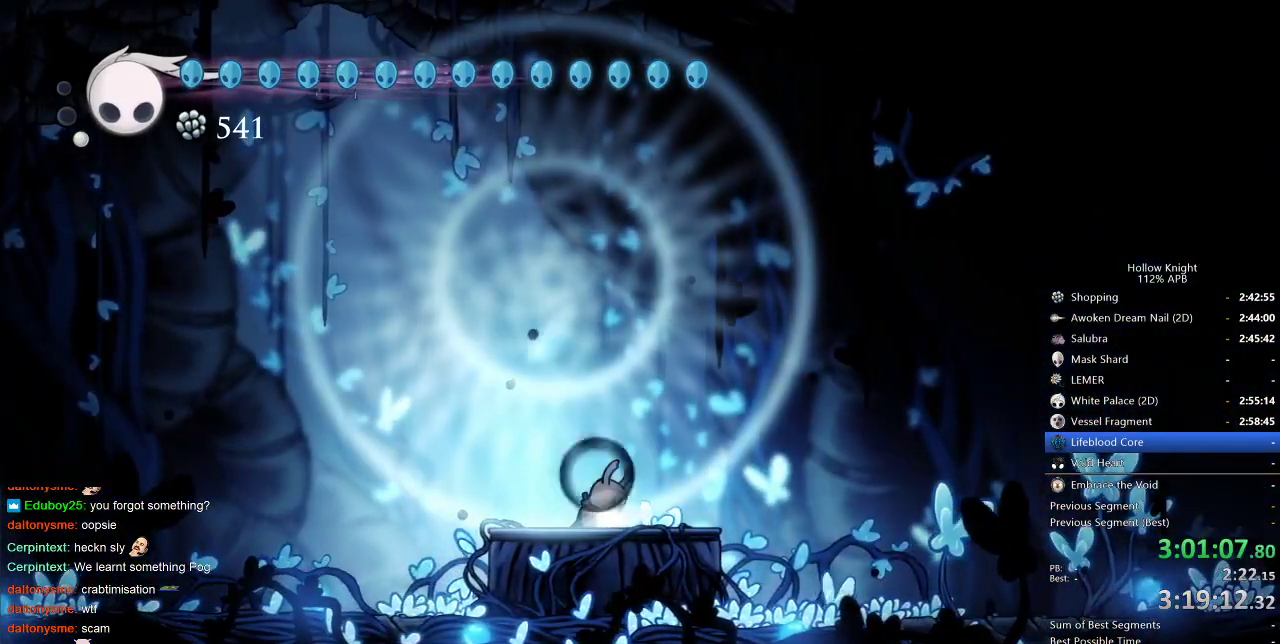
{"keys": ["left"], "events": [[33, "right", "down"], [117, "right", "up"], [217, "right", "down"], [283, "right", "up"], [383, "right", "down"], [500, "left", "down"], [500, "right", "up"]]}